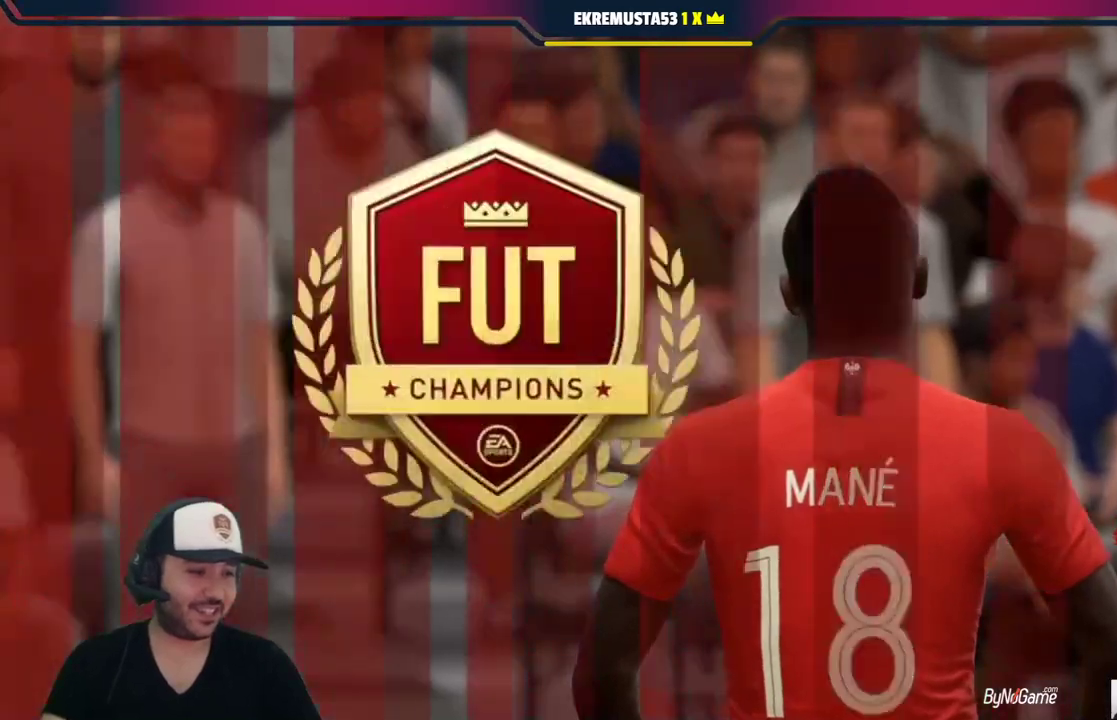
Gameplay with a controller (PlayStation layout); each line is a JSON object with the inputs held at the frame after it. "events" lists button and stick changes between this image and that frame as [ms after this image, input, new state], when the widget could be followed in between.
{"buttons": [], "left_stick": "center", "right_stick": "center", "events": []}
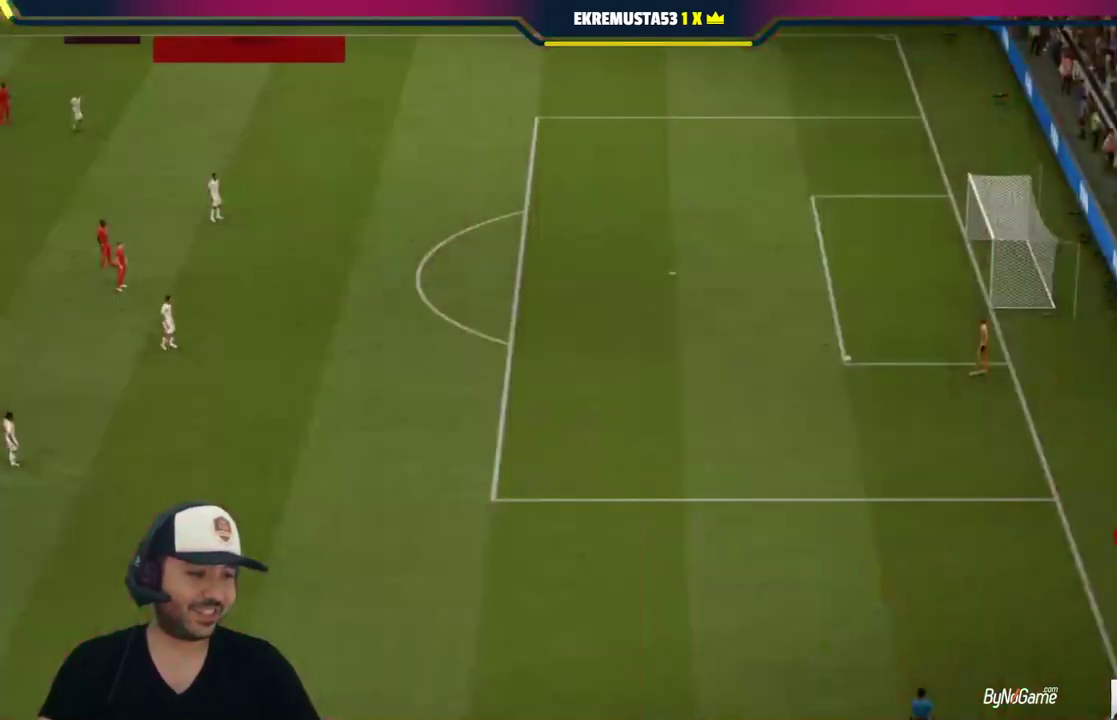
{"buttons": [], "left_stick": "center", "right_stick": "center", "events": []}
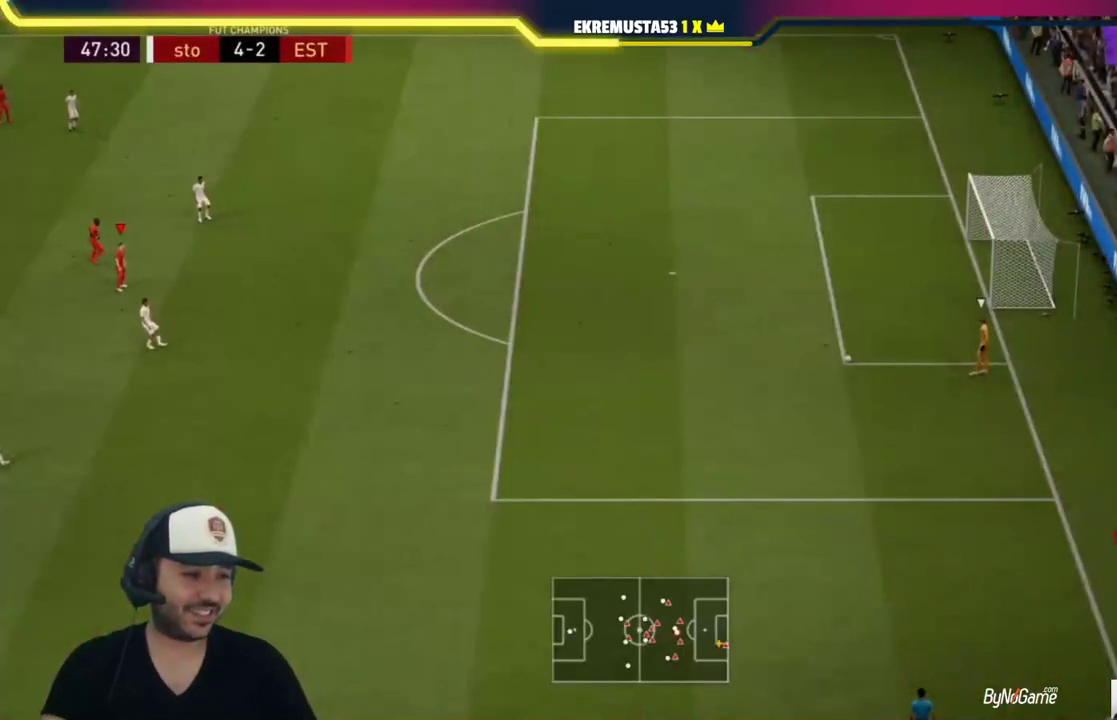
{"buttons": [], "left_stick": "down", "right_stick": "center", "events": [[350, "left_stick", "down"]]}
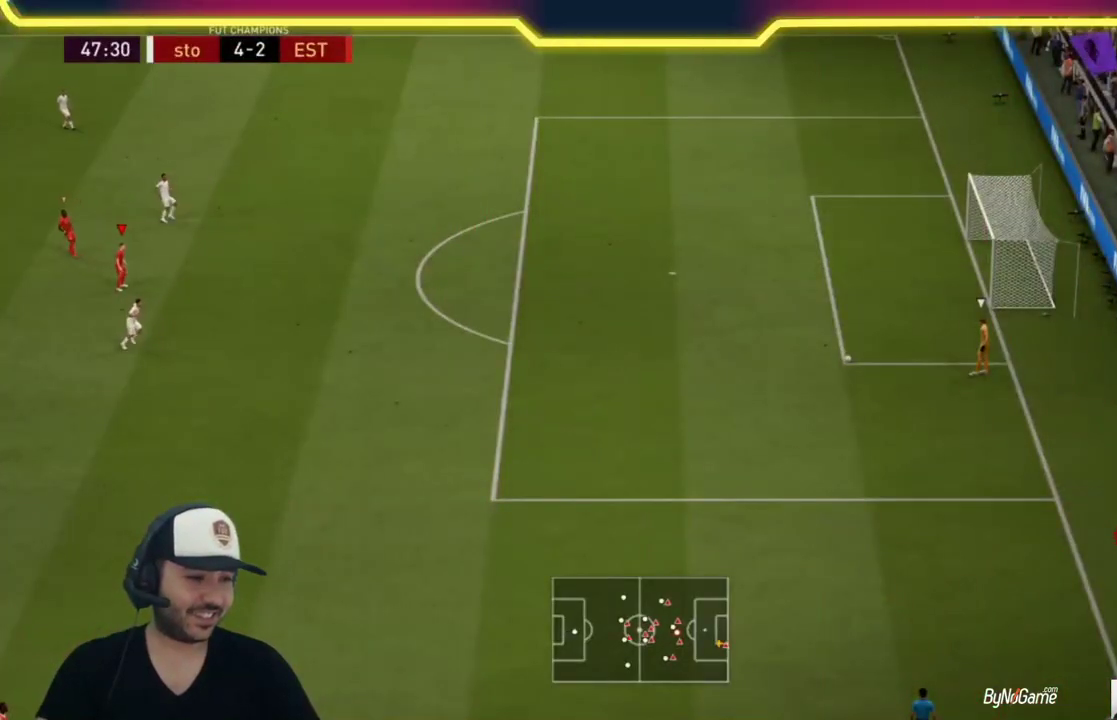
{"buttons": ["L2"], "left_stick": "down", "right_stick": "center", "events": [[17, "L2", "down"]]}
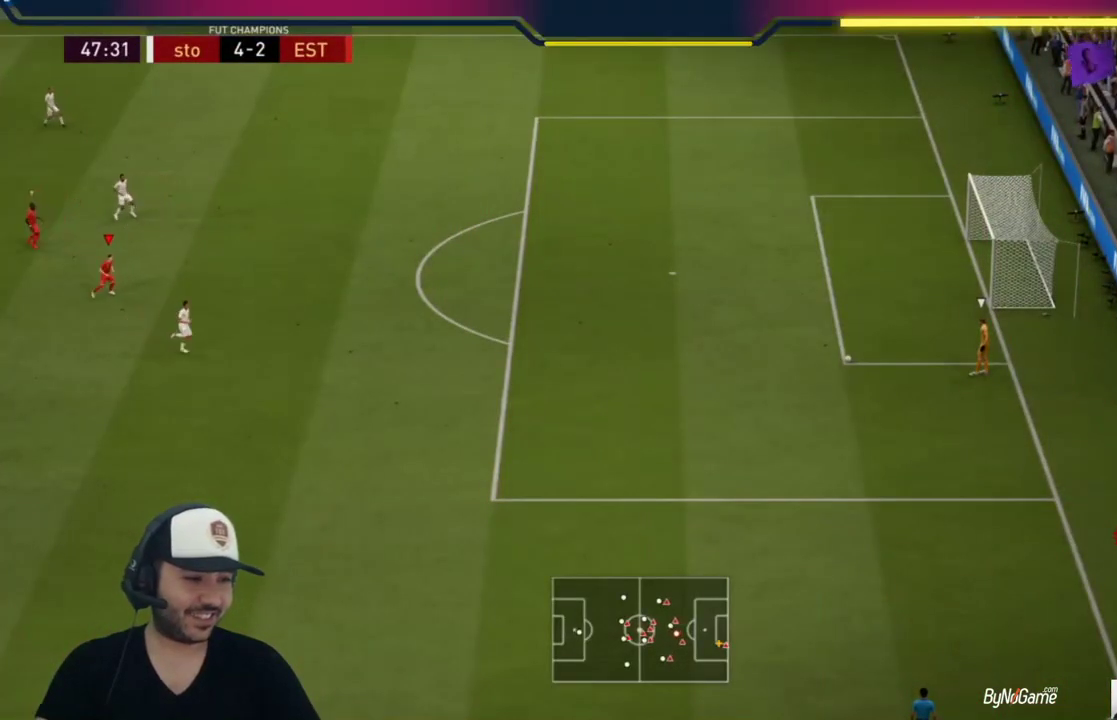
{"buttons": ["L2"], "left_stick": "down-right", "right_stick": "center", "events": [[267, "left_stick", "down-right"]]}
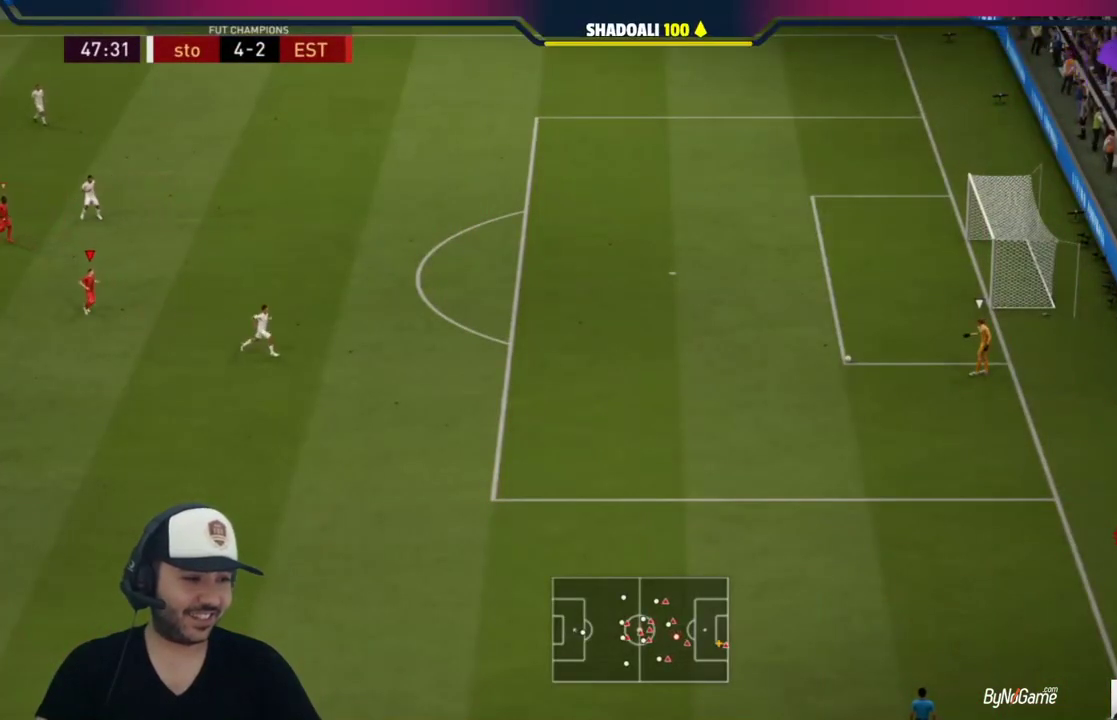
{"buttons": ["L2"], "left_stick": "up-right", "right_stick": "center", "events": [[100, "left_stick", "right"], [233, "left_stick", "up-right"]]}
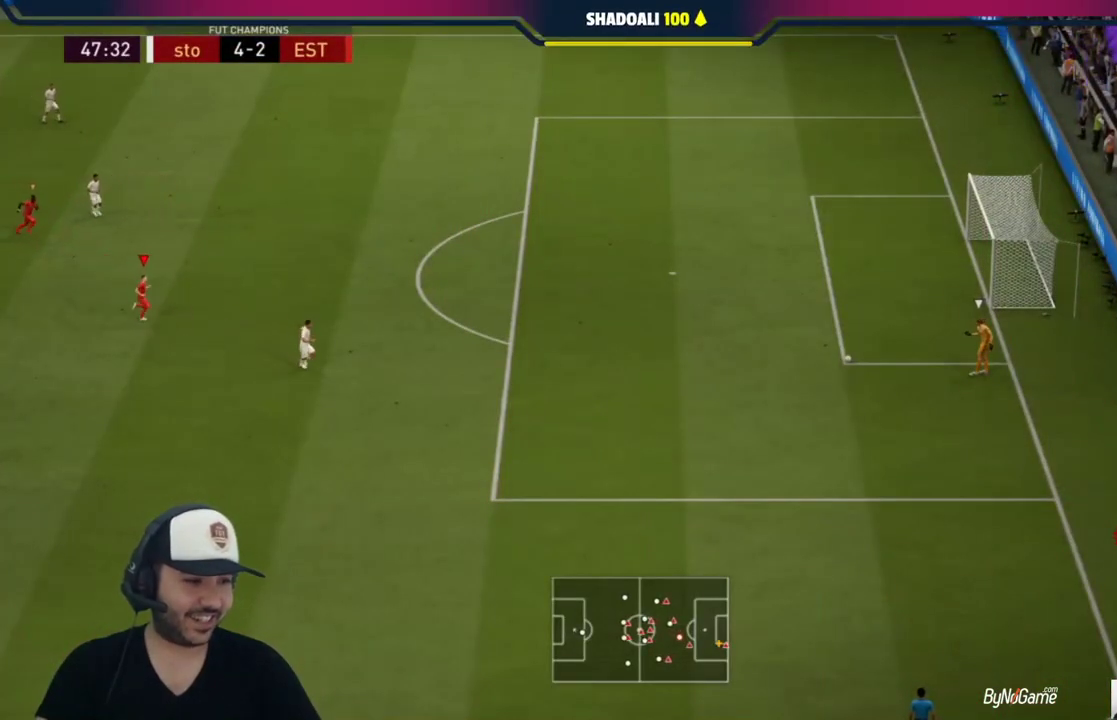
{"buttons": [], "left_stick": "up-right", "right_stick": "center", "events": [[100, "L2", "up"]]}
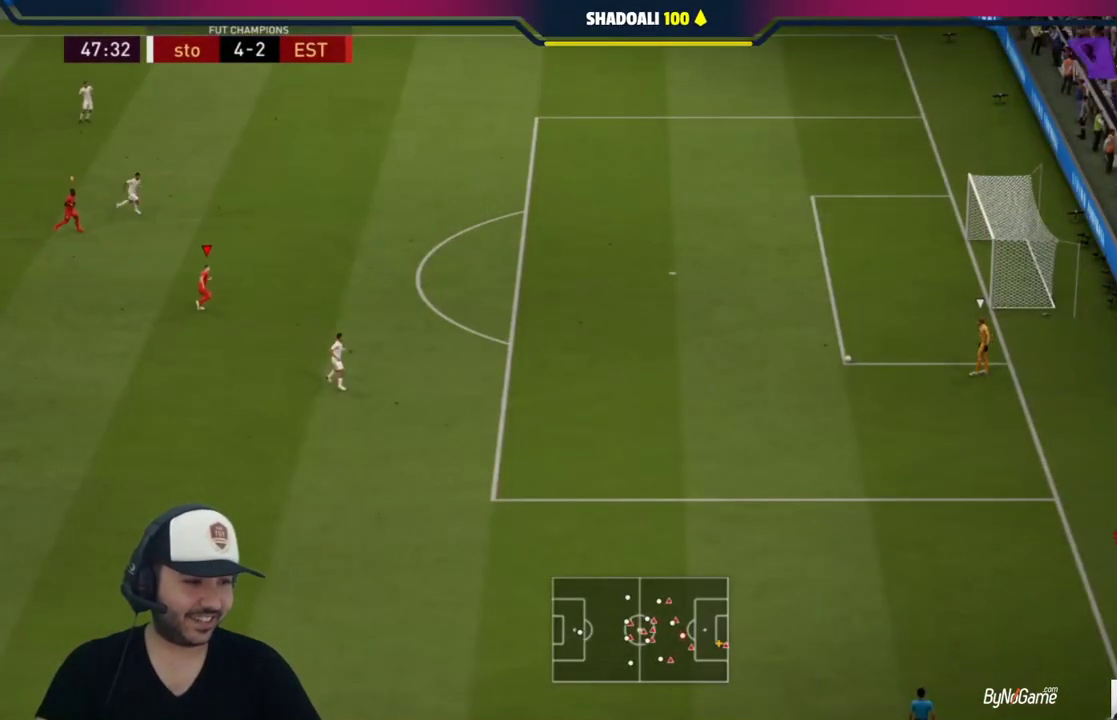
{"buttons": [], "left_stick": "down-right", "right_stick": "center", "events": [[233, "left_stick", "right"], [333, "left_stick", "down-right"]]}
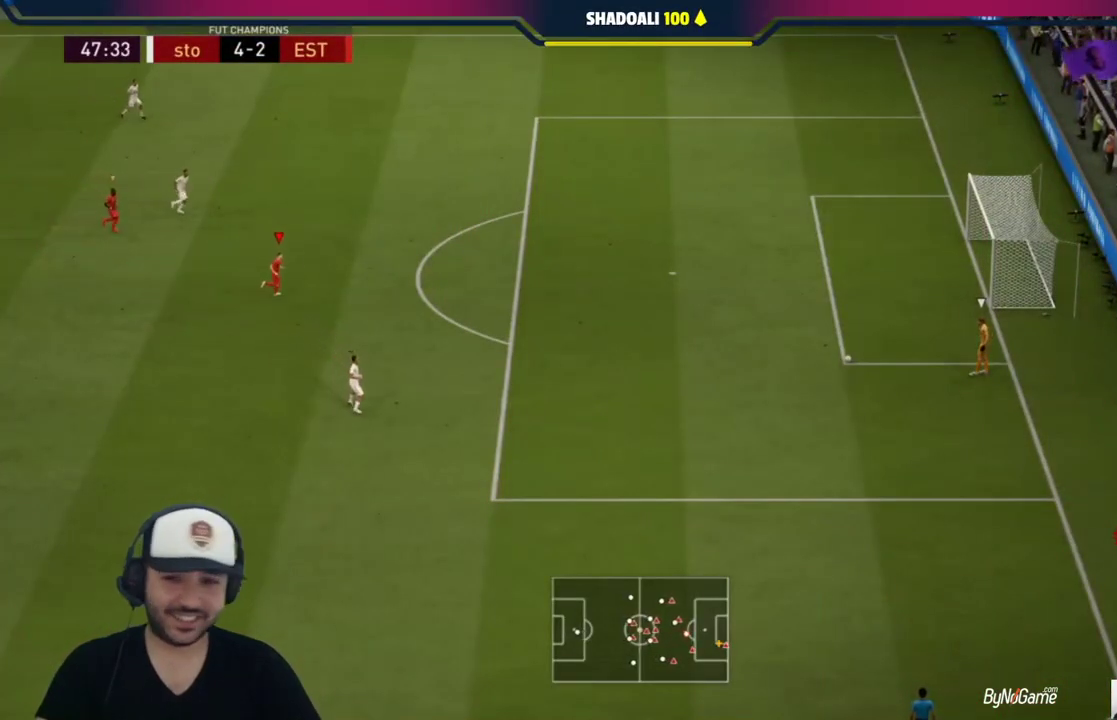
{"buttons": ["L2"], "left_stick": "down", "right_stick": "center", "events": [[83, "L2", "down"], [133, "left_stick", "down"], [217, "R1", "down"], [417, "R1", "up"]]}
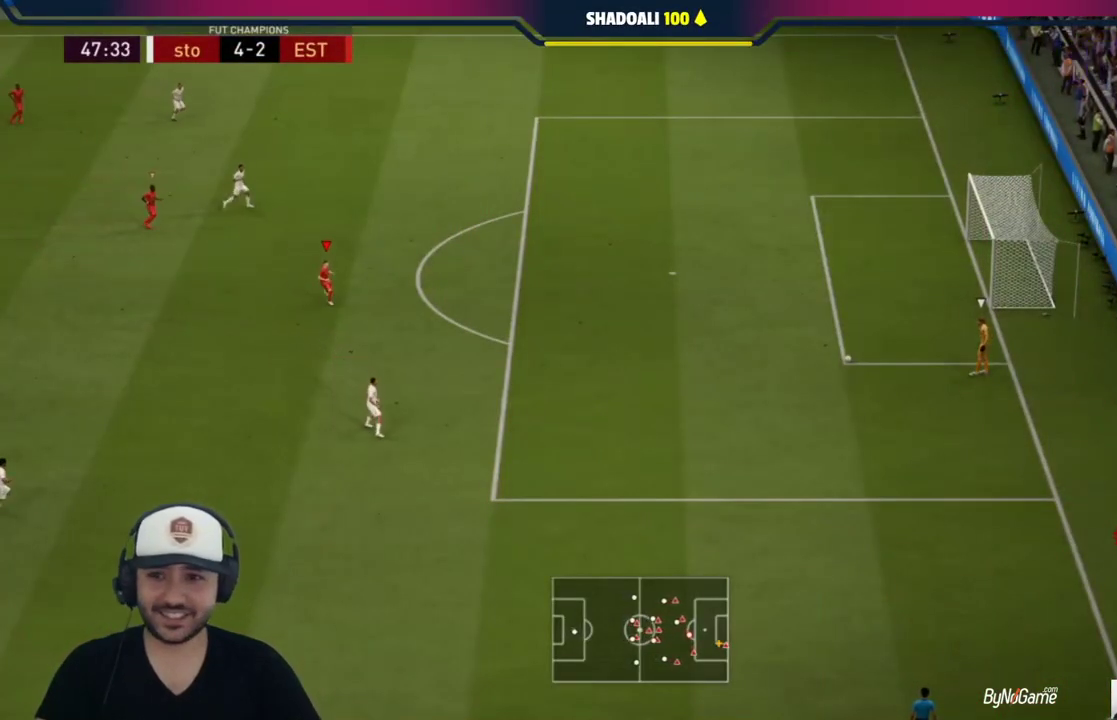
{"buttons": ["L2", "R1"], "left_stick": "down-right", "right_stick": "center", "events": [[17, "L2", "up"], [117, "right_stick", "down"], [217, "right_stick", "center"], [250, "L2", "down"], [317, "R1", "down"], [333, "left_stick", "down-right"]]}
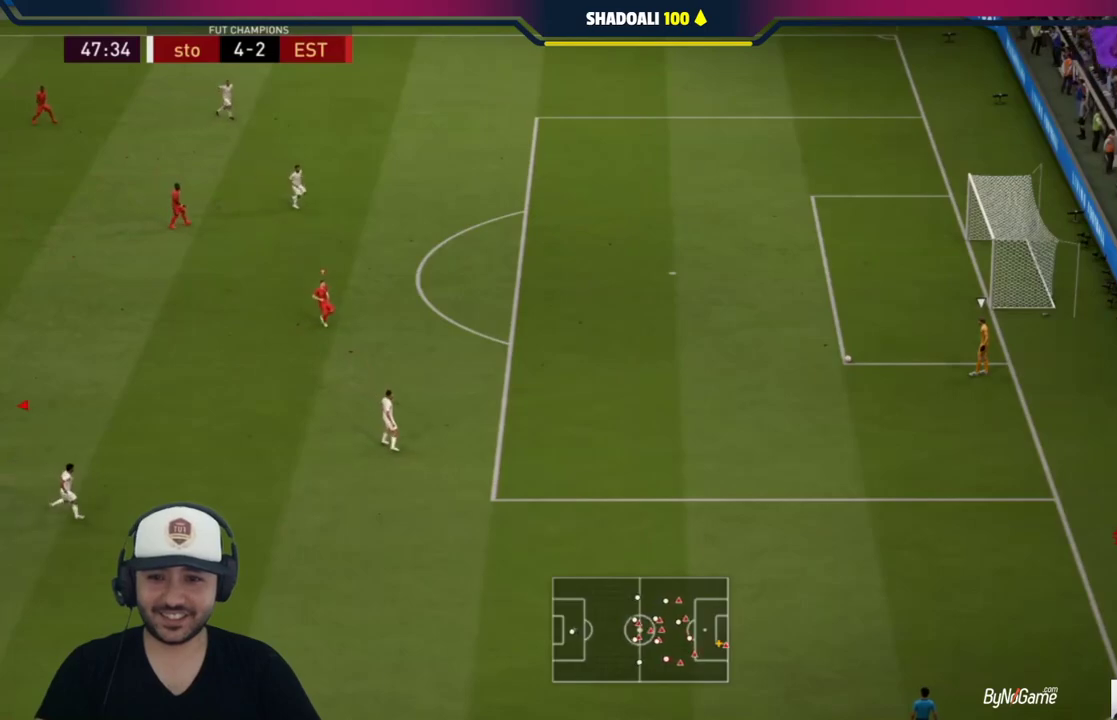
{"buttons": ["R1"], "left_stick": "down-right", "right_stick": "center", "events": [[133, "L2", "up"]]}
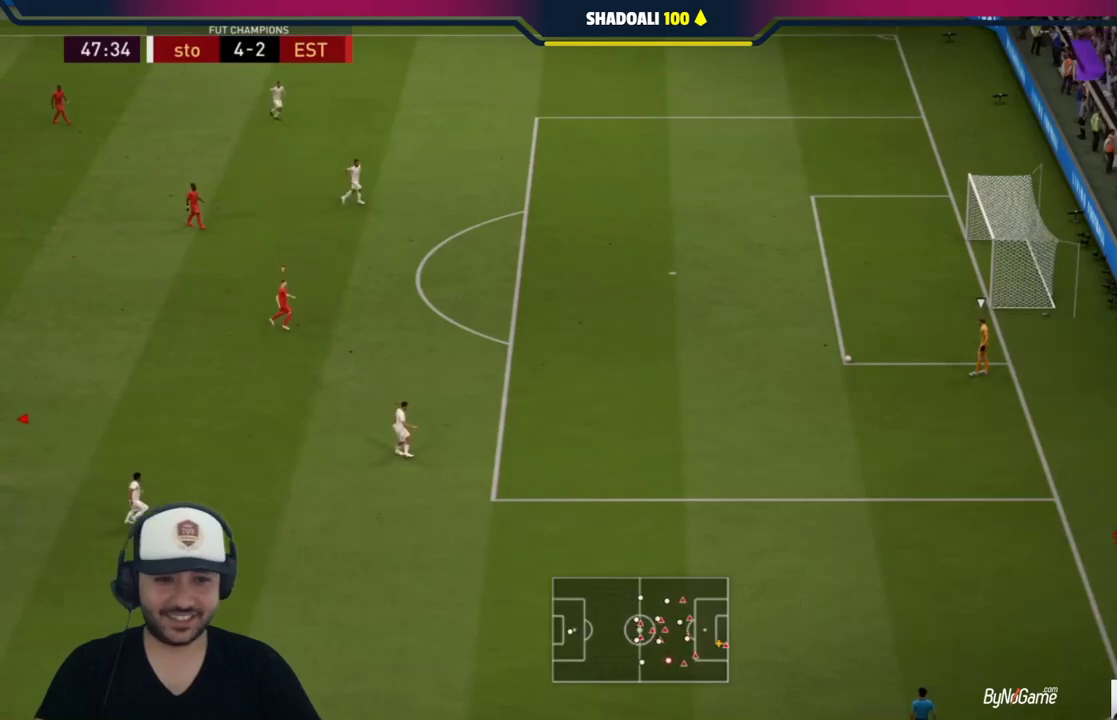
{"buttons": ["L2"], "left_stick": "right", "right_stick": "center", "events": [[200, "L2", "down"], [200, "left_stick", "right"], [267, "R1", "up"]]}
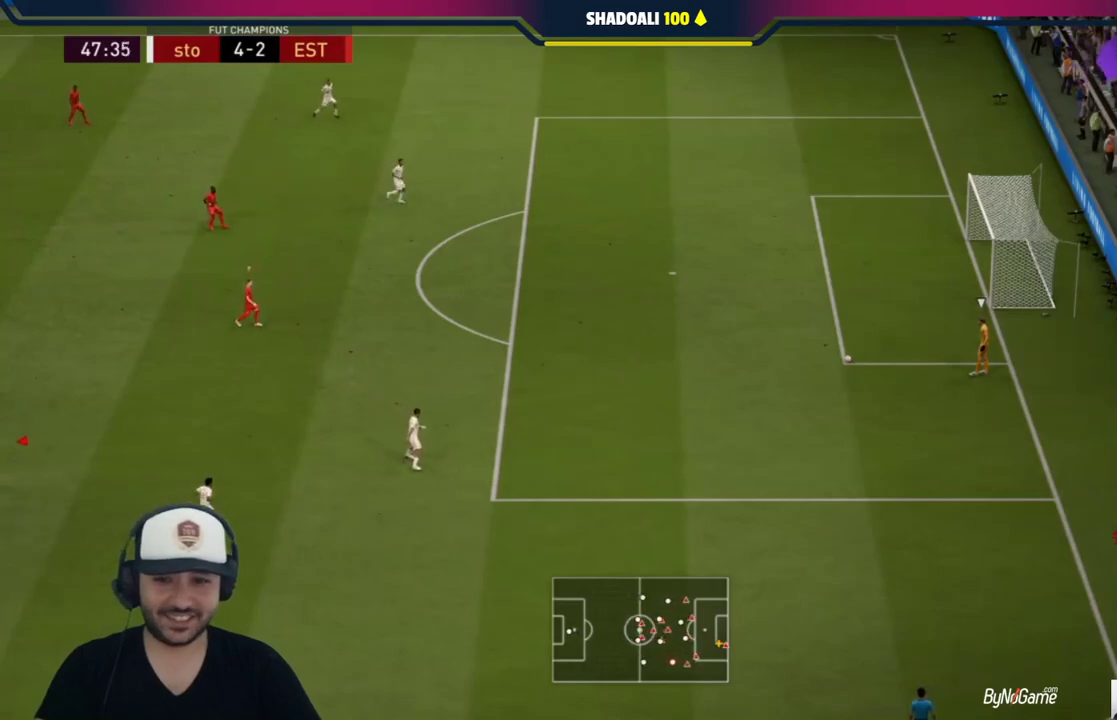
{"buttons": [], "left_stick": "center", "right_stick": "center", "events": [[167, "L2", "up"], [367, "left_stick", "center"]]}
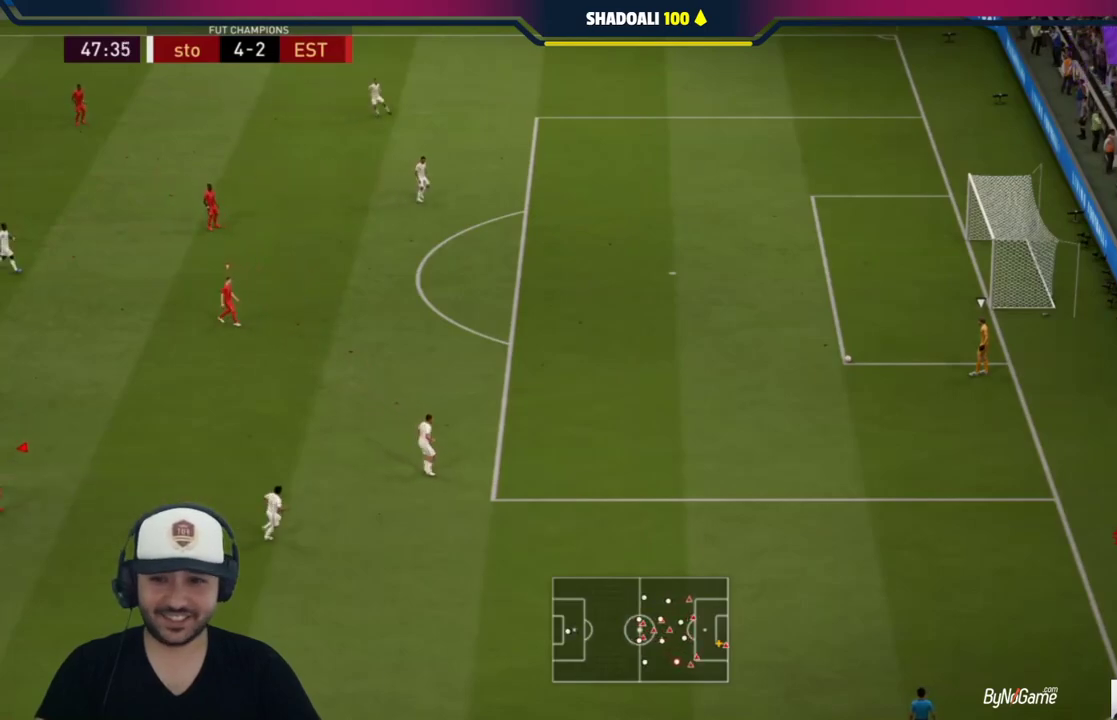
{"buttons": [], "left_stick": "right", "right_stick": "center", "events": [[67, "left_stick", "right"]]}
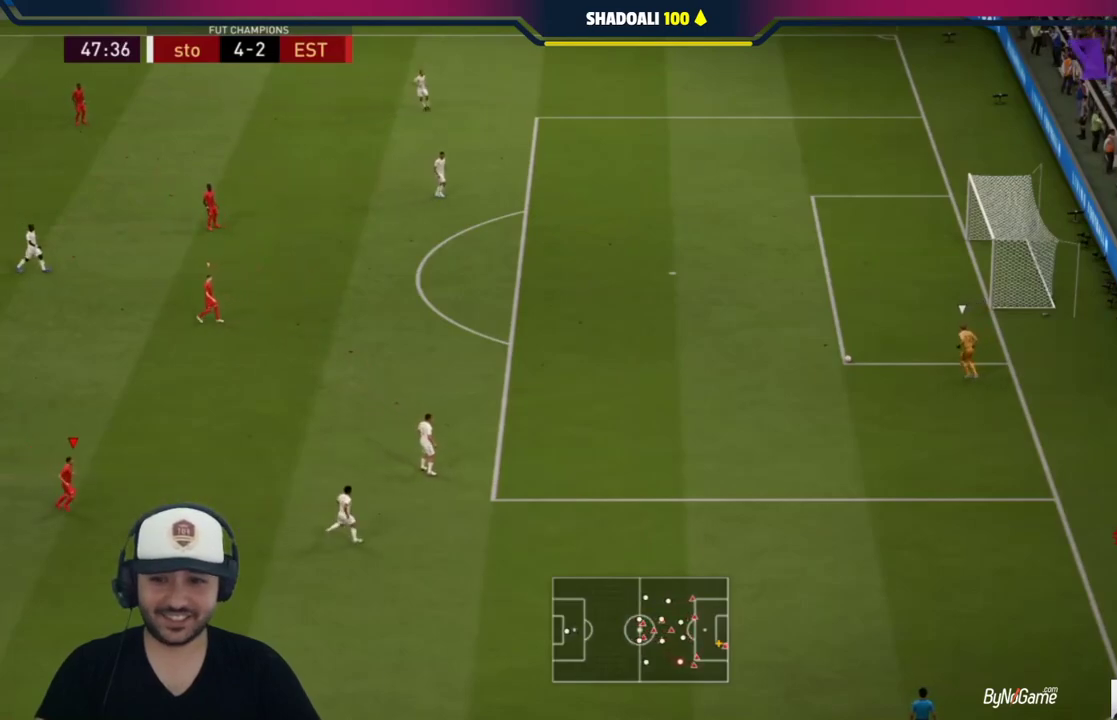
{"buttons": ["L2"], "left_stick": "right", "right_stick": "center", "events": [[467, "L2", "down"]]}
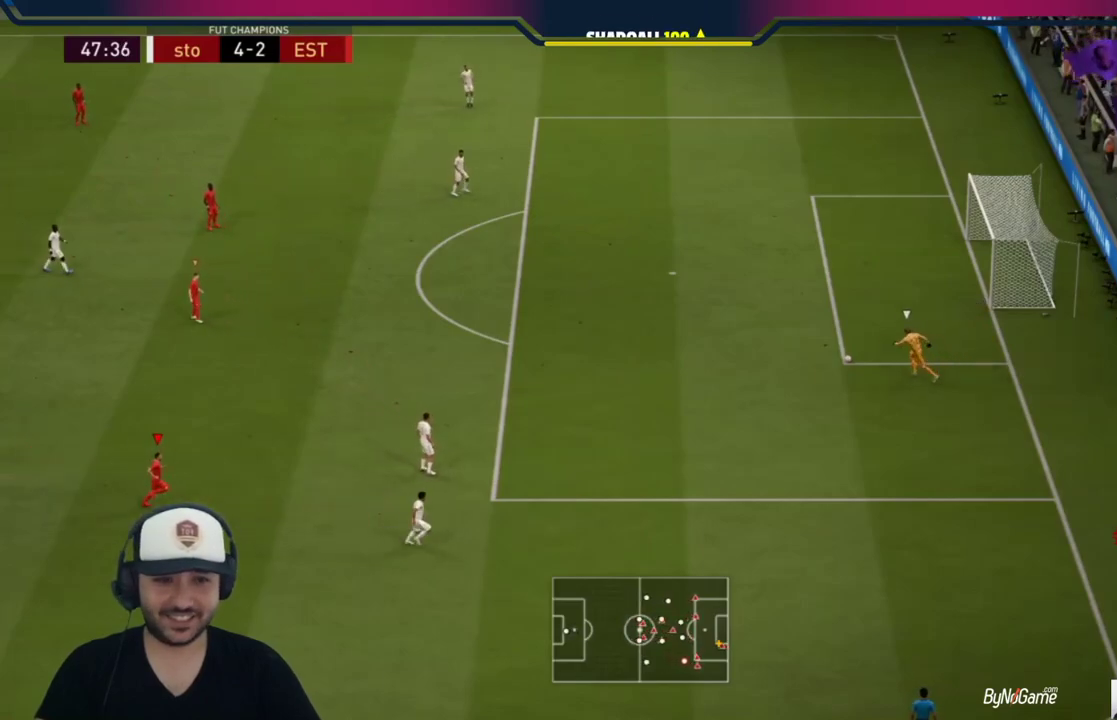
{"buttons": ["L1", "R1"], "left_stick": "up-left", "right_stick": "center", "events": [[100, "R1", "down"], [100, "left_stick", "up-right"], [300, "L2", "up"], [333, "left_stick", "up-left"], [467, "L1", "down"]]}
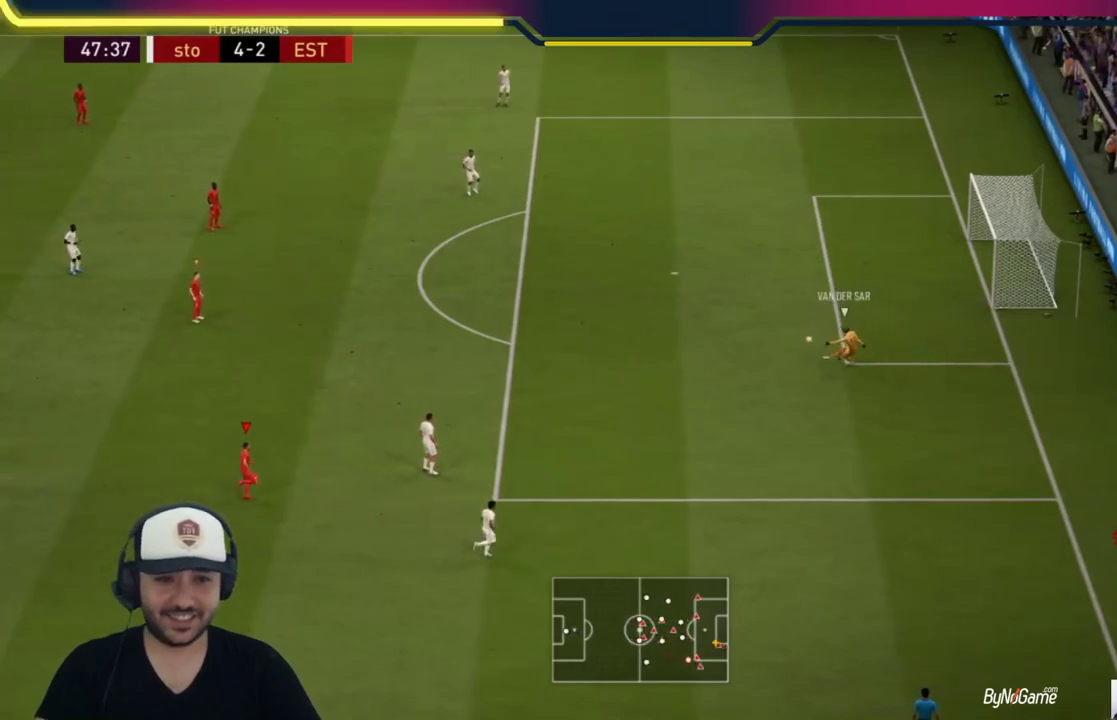
{"buttons": ["CROSS"], "left_stick": "up-right", "right_stick": "center", "events": [[67, "L1", "up"], [200, "left_stick", "up"], [333, "left_stick", "up-right"], [400, "R1", "up"], [483, "CROSS", "down"]]}
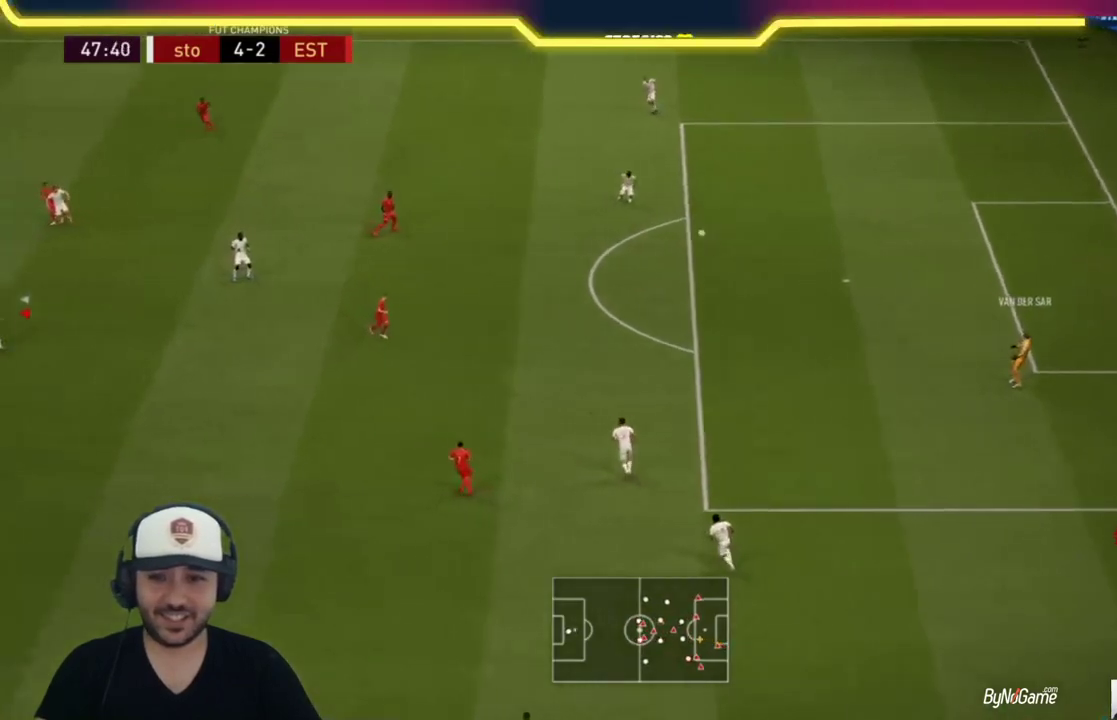
{"buttons": ["CROSS"], "left_stick": "right", "right_stick": "center", "events": [[17, "left_stick", "right"]]}
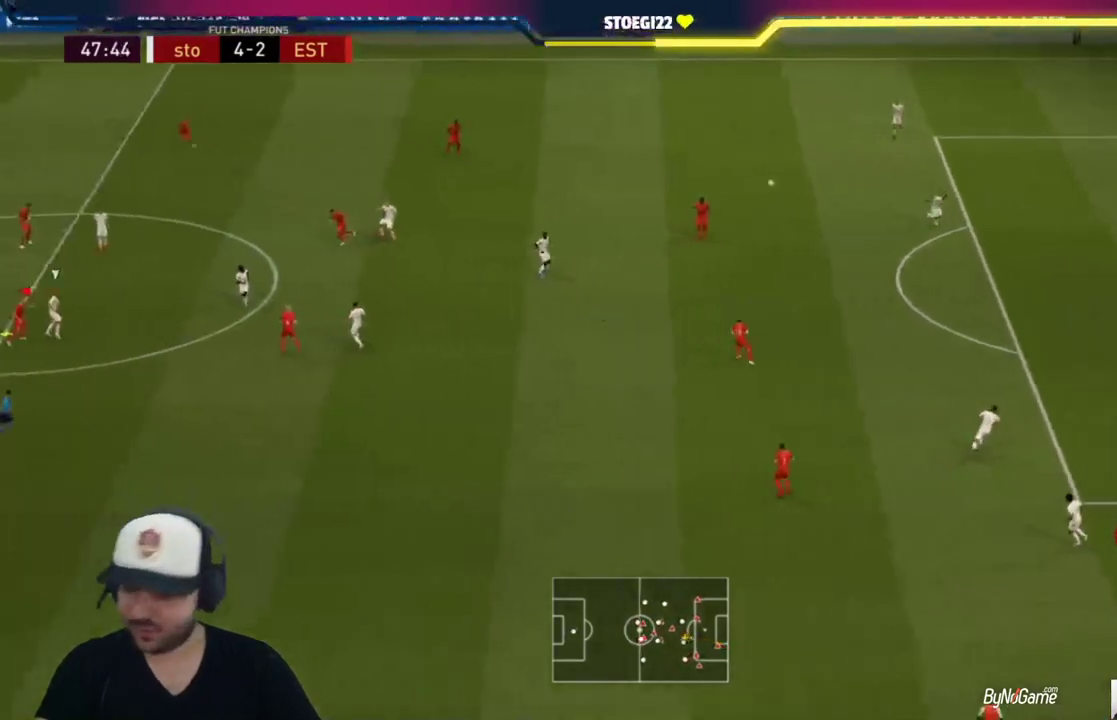
{"buttons": ["CROSS"], "left_stick": "right", "right_stick": "center", "events": [[133, "CROSS", "up"], [183, "CROSS", "down"]]}
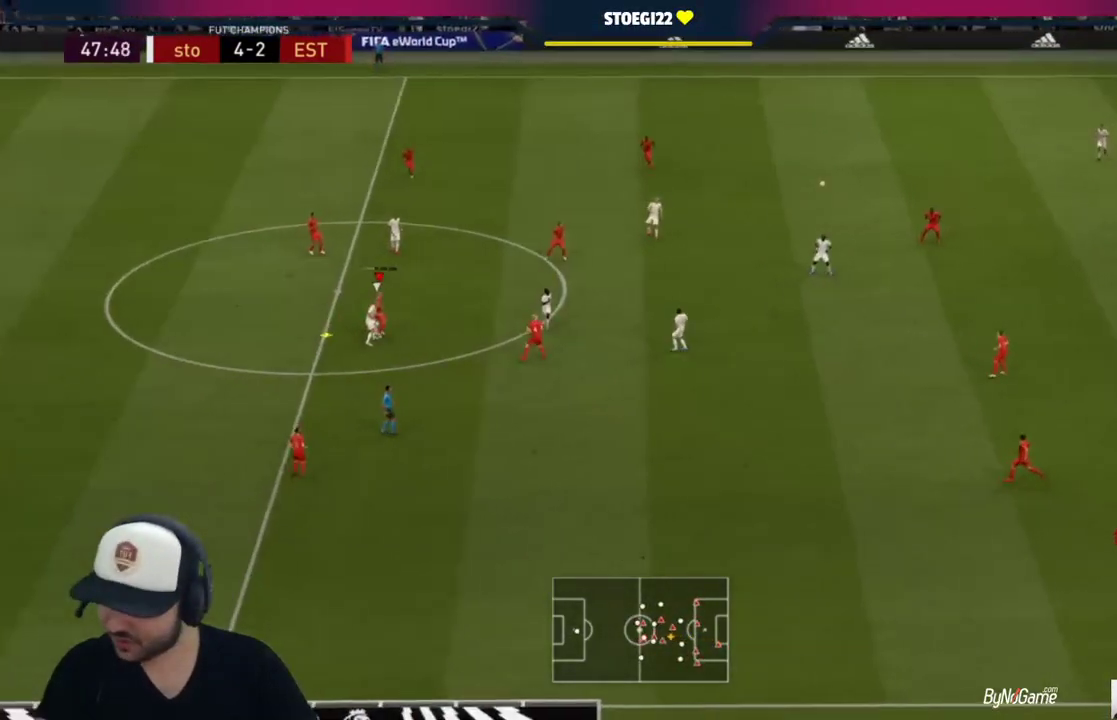
{"buttons": ["CROSS"], "left_stick": "up-right", "right_stick": "center", "events": [[33, "left_stick", "up-right"], [233, "CROSS", "up"], [300, "CROSS", "down"], [400, "CROSS", "up"], [467, "CROSS", "down"]]}
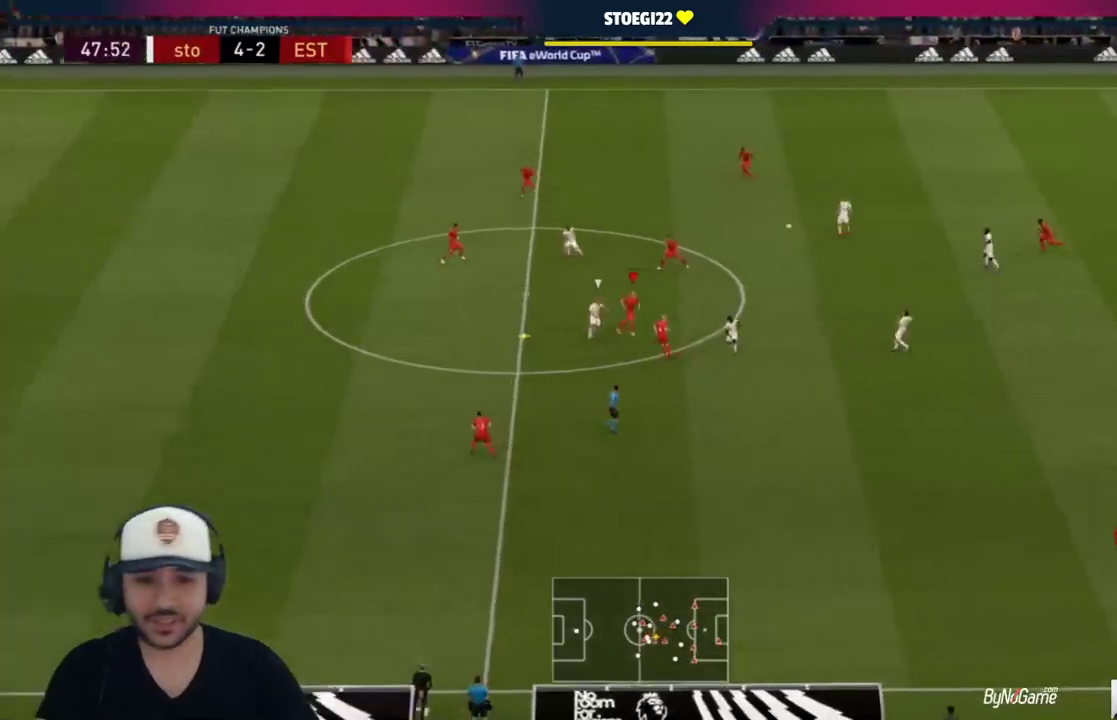
{"buttons": [], "left_stick": "right", "right_stick": "center", "events": [[33, "CROSS", "up"], [450, "left_stick", "right"]]}
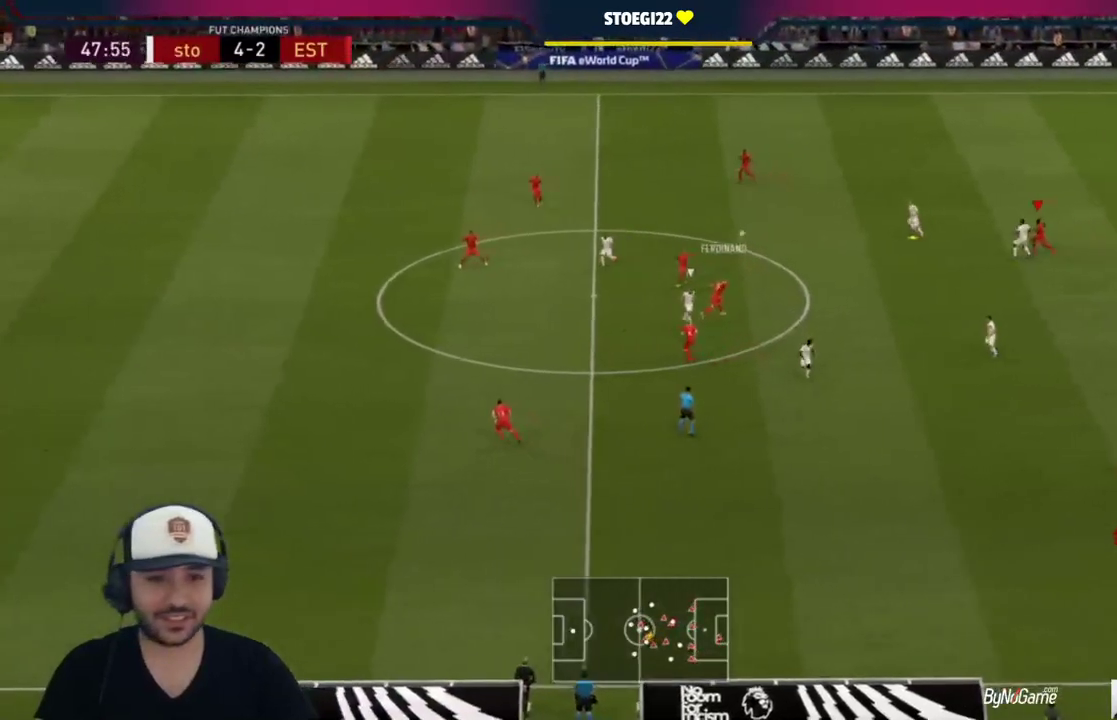
{"buttons": ["CROSS", "L2"], "left_stick": "left", "right_stick": "center", "events": [[100, "R1", "down"], [217, "left_stick", "down-right"], [283, "R1", "up"], [367, "CROSS", "down"], [367, "L2", "down"], [383, "left_stick", "left"]]}
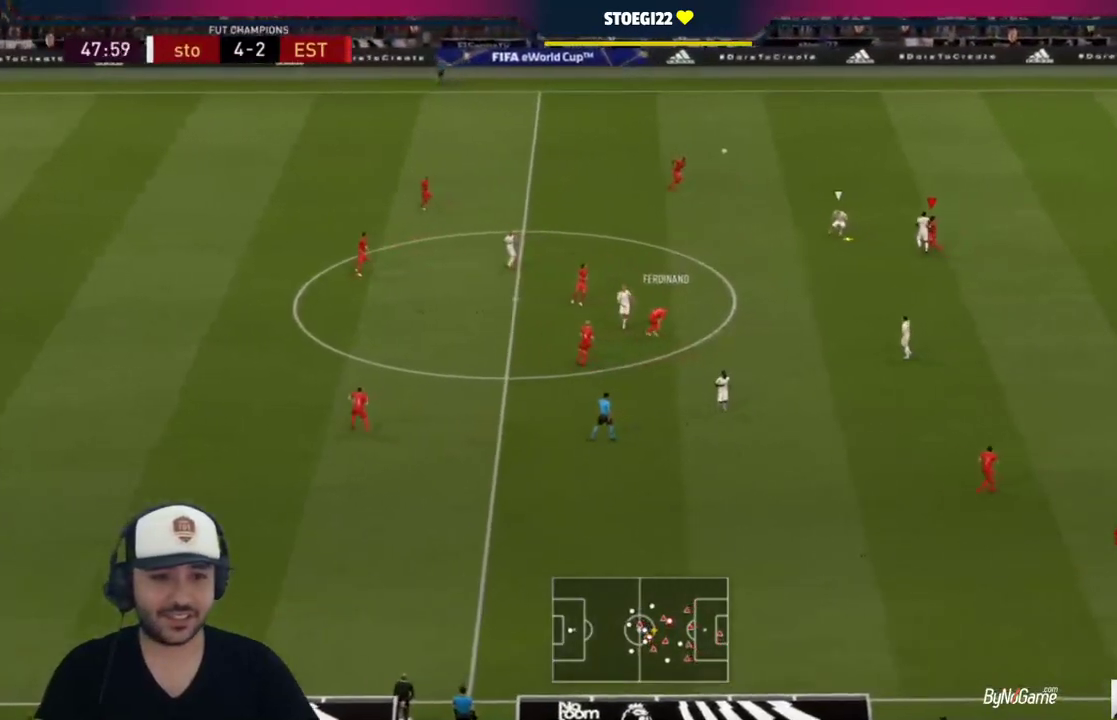
{"buttons": ["CROSS"], "left_stick": "up-left", "right_stick": "center", "events": [[67, "CROSS", "up"], [67, "L2", "up"], [200, "CROSS", "down"], [317, "CROSS", "up"], [400, "CROSS", "down"], [500, "left_stick", "up-left"]]}
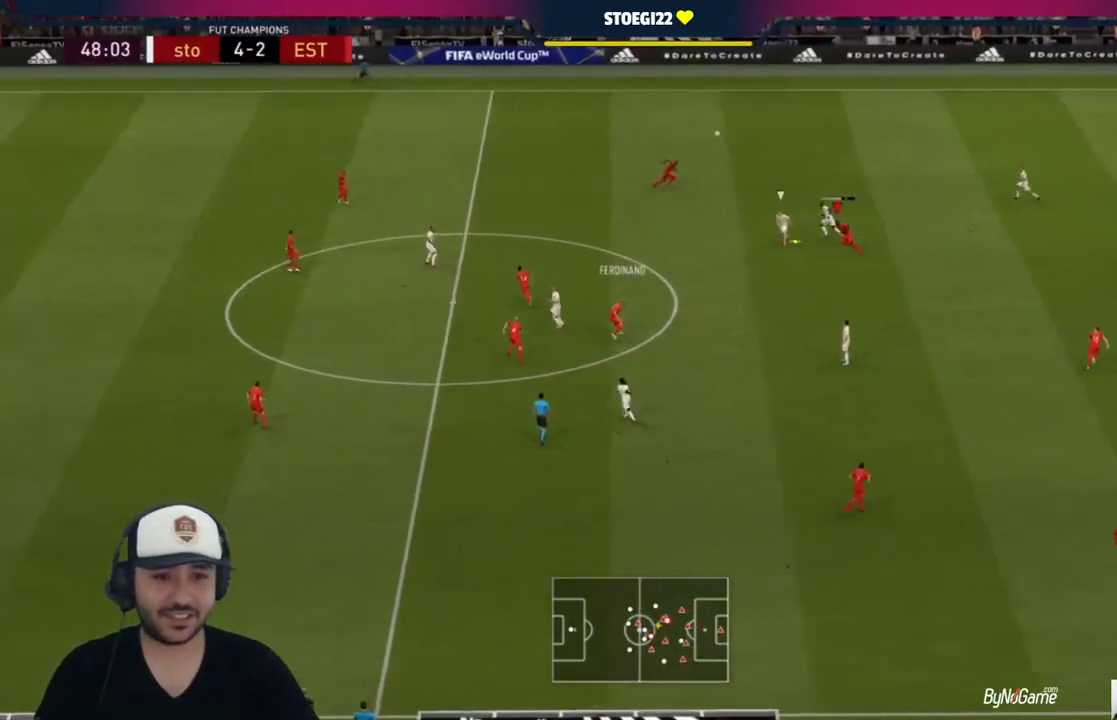
{"buttons": ["L2"], "left_stick": "up-left", "right_stick": "center", "events": [[150, "CROSS", "up"], [150, "L2", "down"]]}
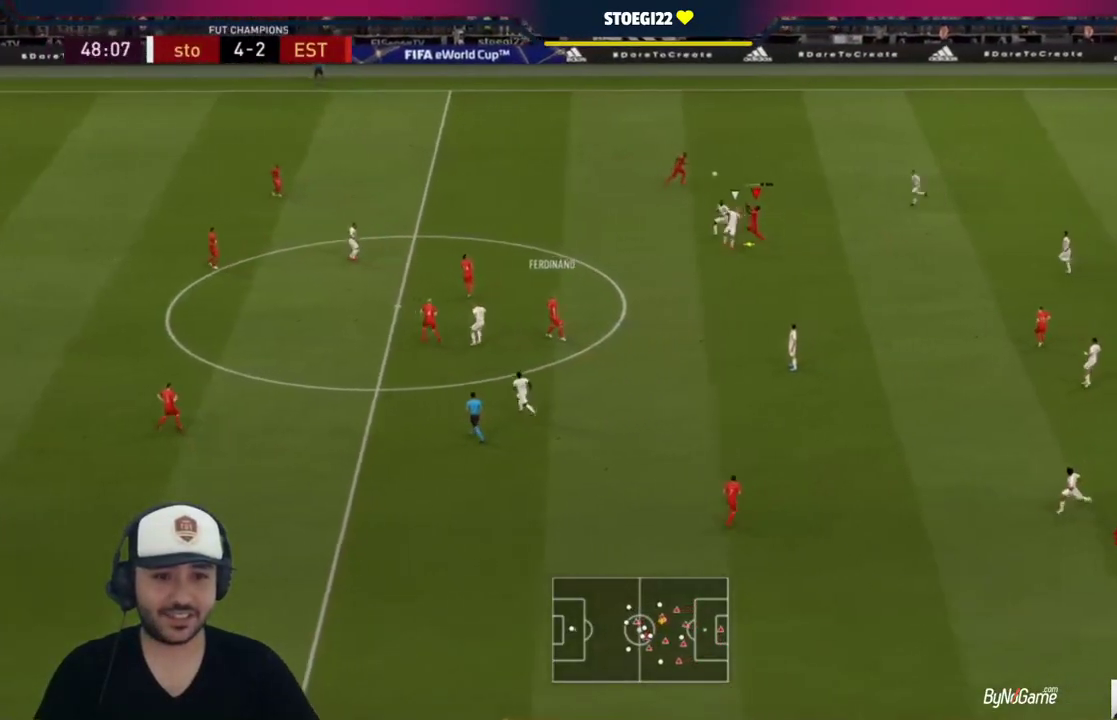
{"buttons": ["R1"], "left_stick": "up-right", "right_stick": "center", "events": [[117, "R1", "down"], [250, "left_stick", "up-right"], [433, "L2", "up"]]}
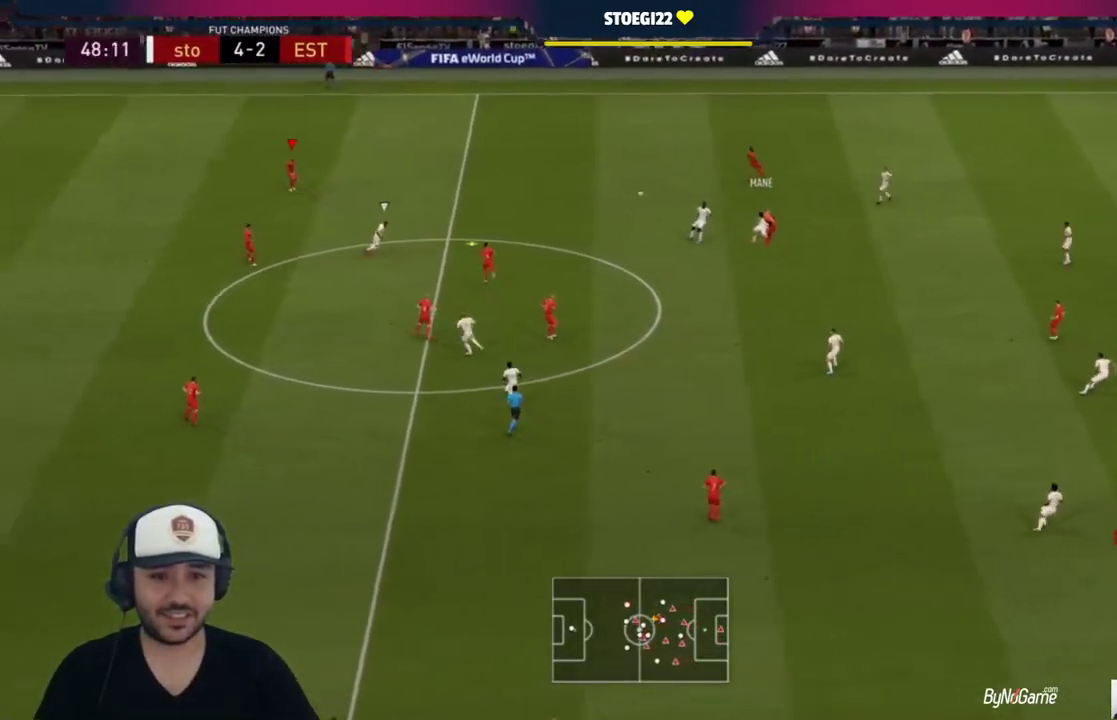
{"buttons": ["L1"], "left_stick": "up-right", "right_stick": "center", "events": [[317, "R1", "up"], [483, "L1", "down"]]}
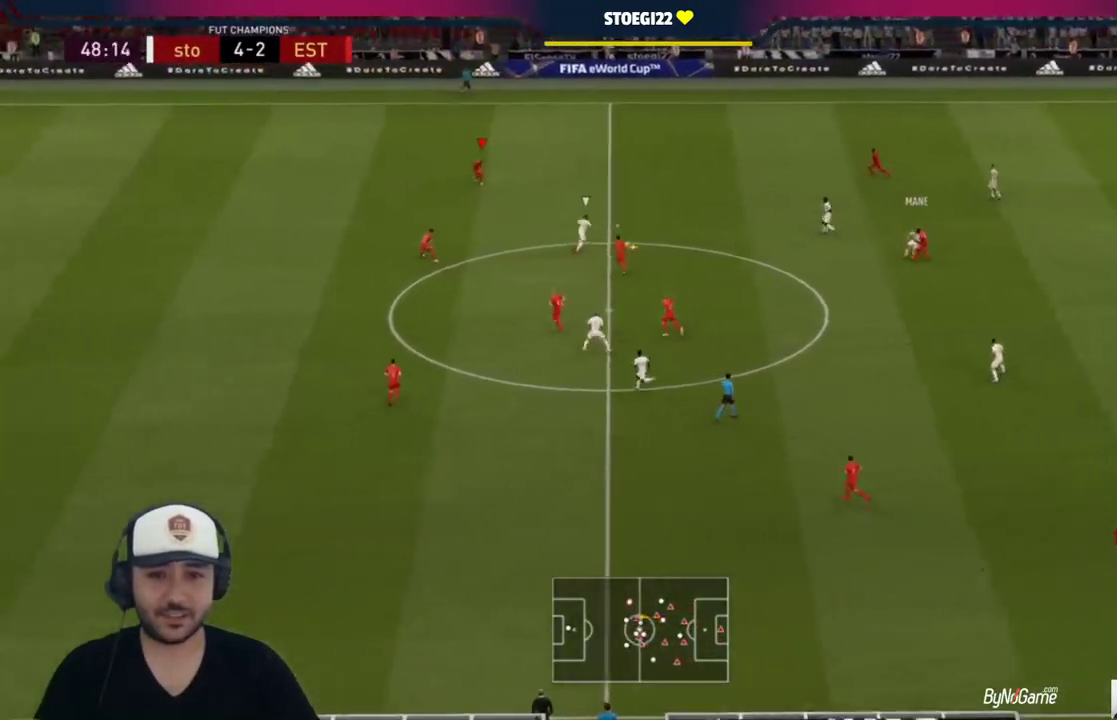
{"buttons": ["R1"], "left_stick": "up", "right_stick": "center", "events": [[17, "R1", "down"], [83, "L1", "up"], [317, "left_stick", "up"]]}
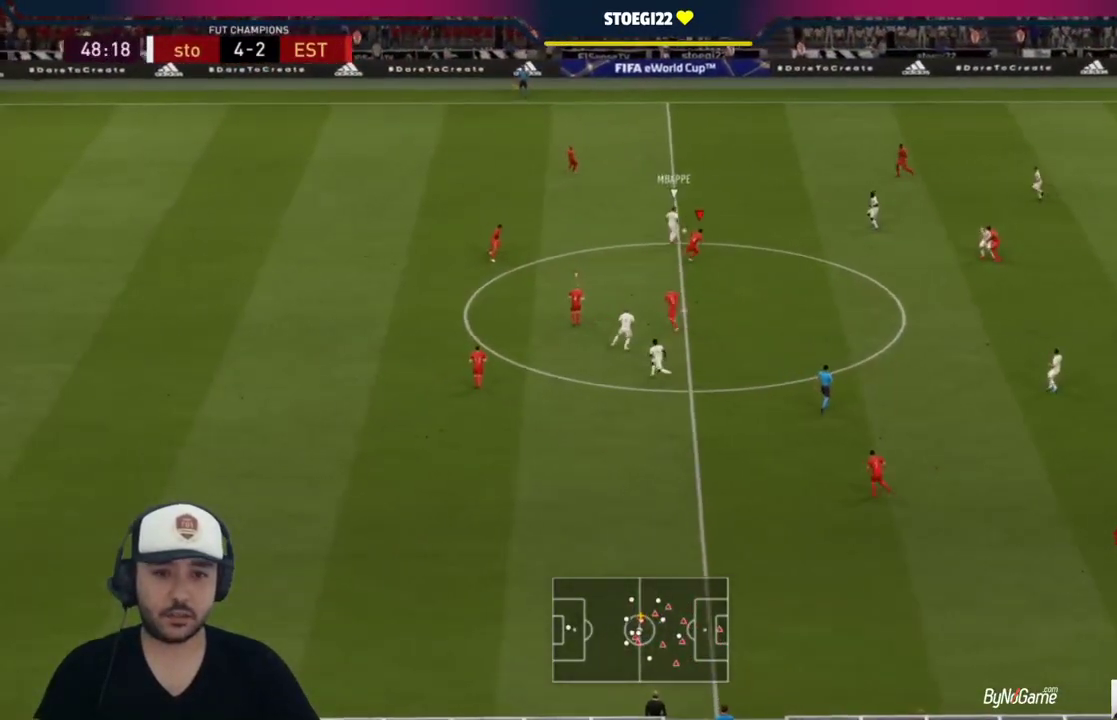
{"buttons": ["L2", "R1"], "left_stick": "up-left", "right_stick": "center", "events": [[100, "L2", "down"], [217, "left_stick", "up-left"]]}
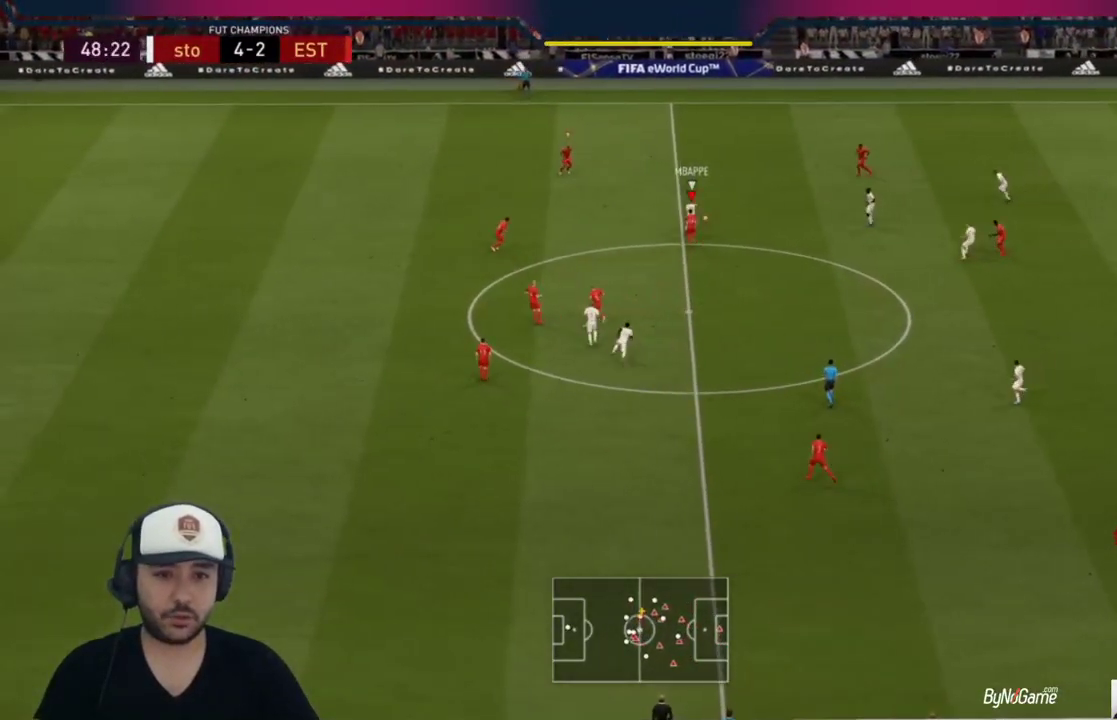
{"buttons": ["L2", "R1"], "left_stick": "up-right", "right_stick": "center", "events": [[183, "left_stick", "up"], [317, "left_stick", "up-right"], [333, "R1", "up"], [500, "R1", "down"]]}
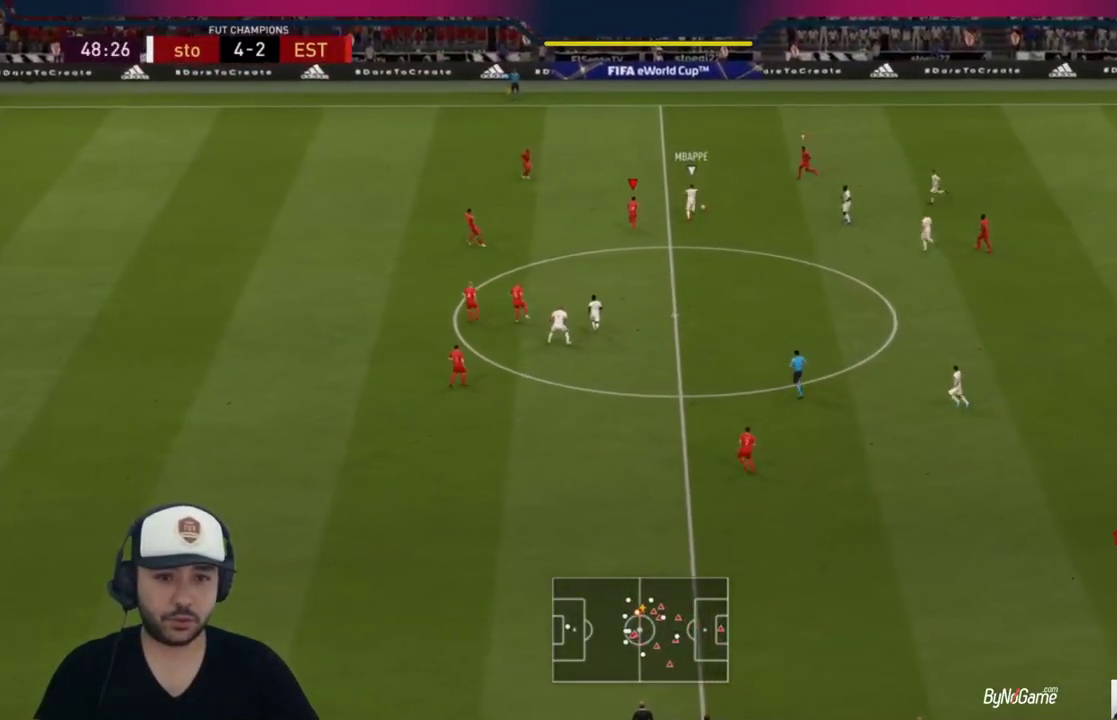
{"buttons": ["L2"], "left_stick": "up-left", "right_stick": "center", "events": [[133, "L2", "up"], [317, "L2", "down"], [450, "R1", "up"], [483, "left_stick", "up-left"]]}
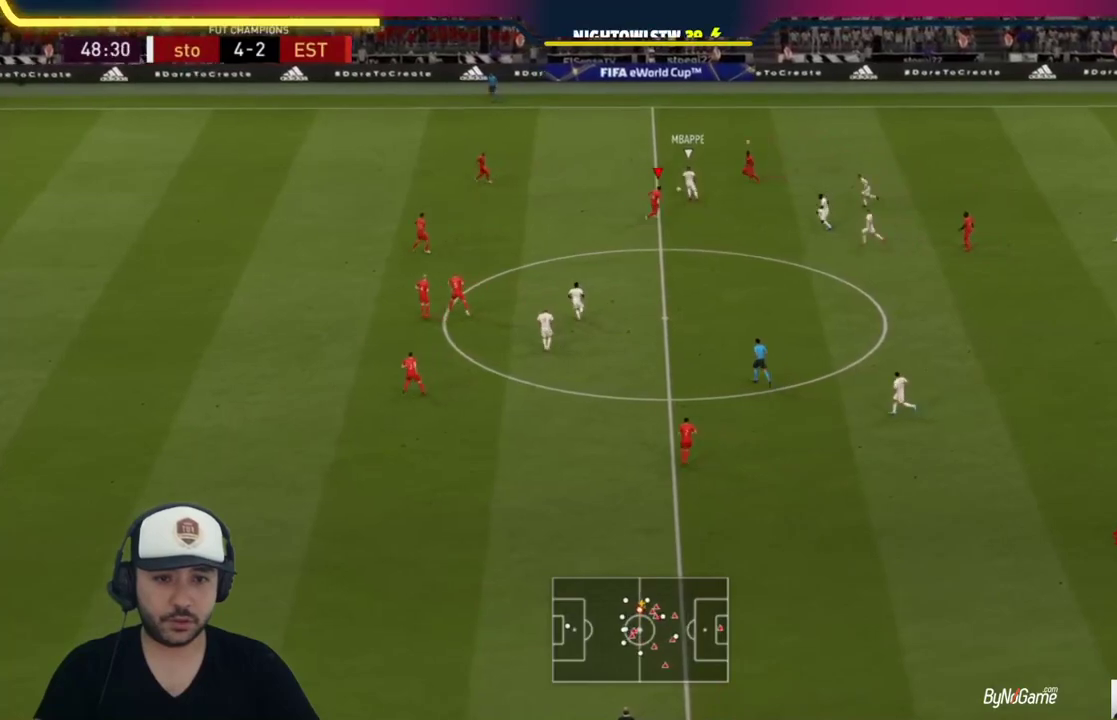
{"buttons": ["R1"], "left_stick": "up-left", "right_stick": "center", "events": [[183, "R1", "down"], [217, "L2", "up"], [317, "L1", "down"], [383, "L1", "up"]]}